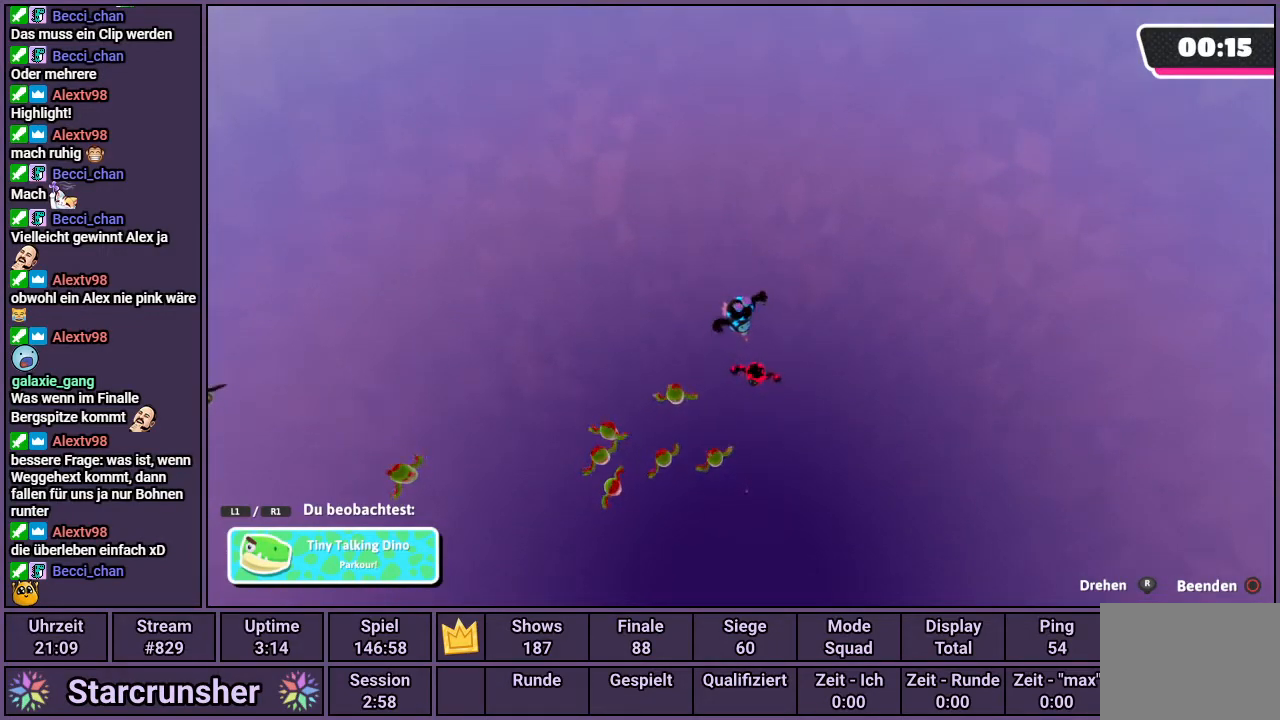
Gameplay with a controller (PlayStation layout); each line is a JSON object with the inputs held at the frame after it. "events" lists button and stick changes between this image and that frame as [ms after this image, input, new state], when the widget could be followed in between.
{"buttons": [], "left_stick": "center", "right_stick": "center", "events": []}
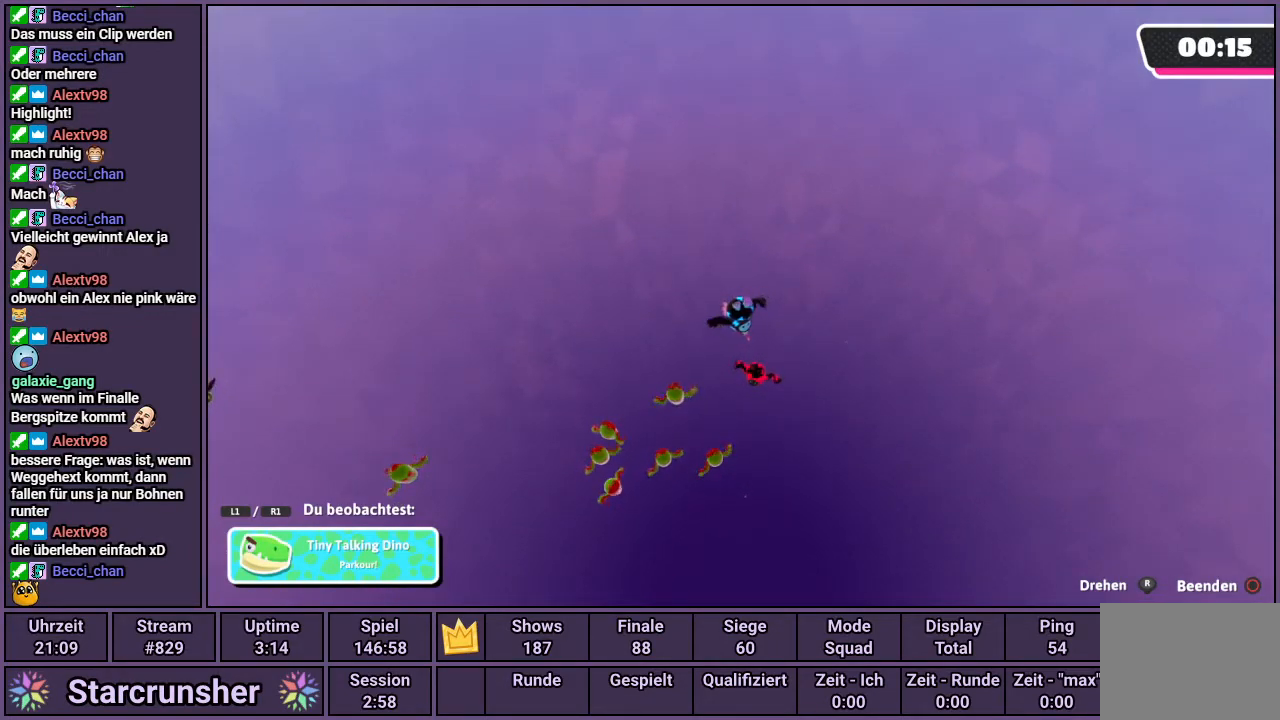
{"buttons": [], "left_stick": "center", "right_stick": "center", "events": []}
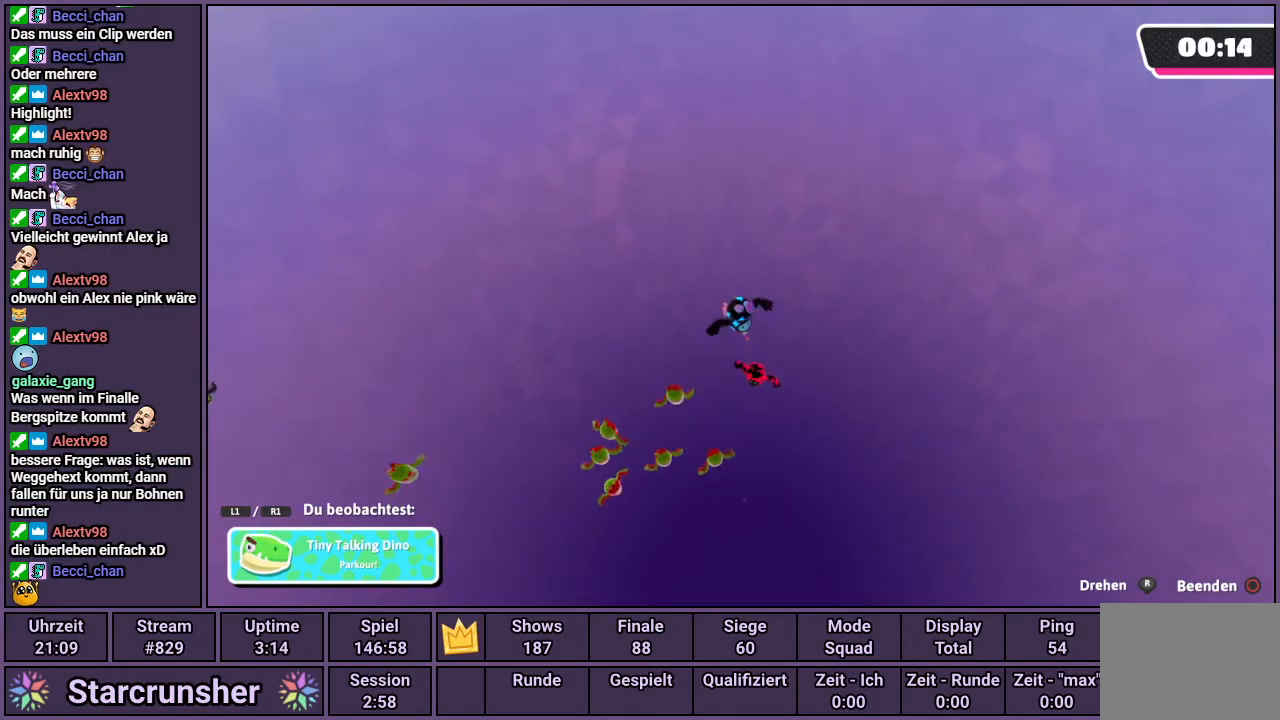
{"buttons": [], "left_stick": "center", "right_stick": "center", "events": [[183, "right_stick", "left"], [417, "right_stick", "center"]]}
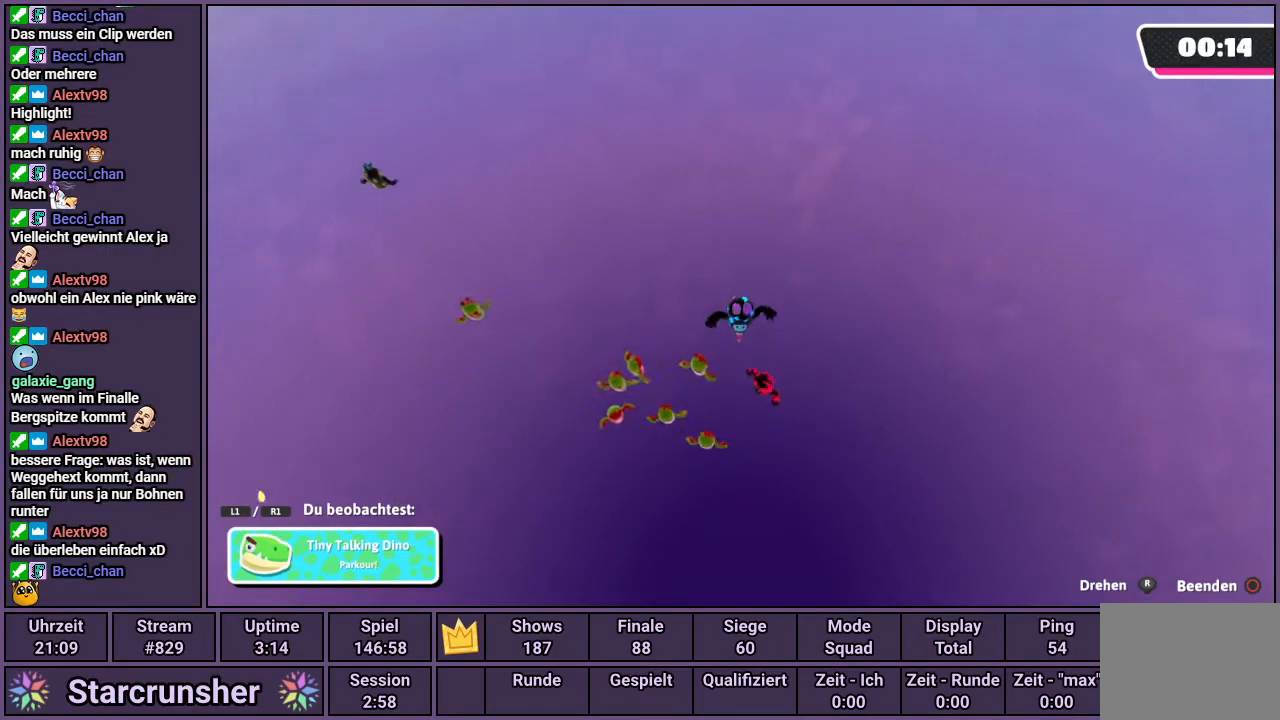
{"buttons": [], "left_stick": "center", "right_stick": "left", "events": [[483, "right_stick", "left"]]}
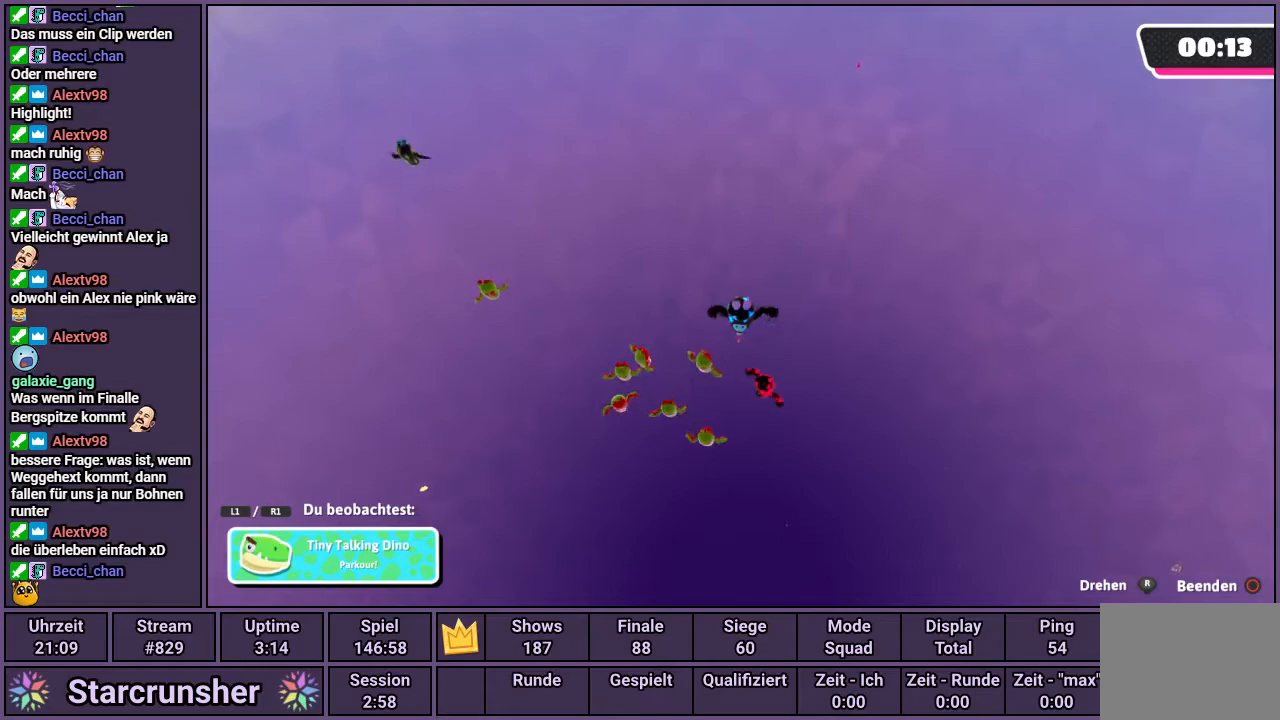
{"buttons": [], "left_stick": "center", "right_stick": "center", "events": [[400, "right_stick", "center"]]}
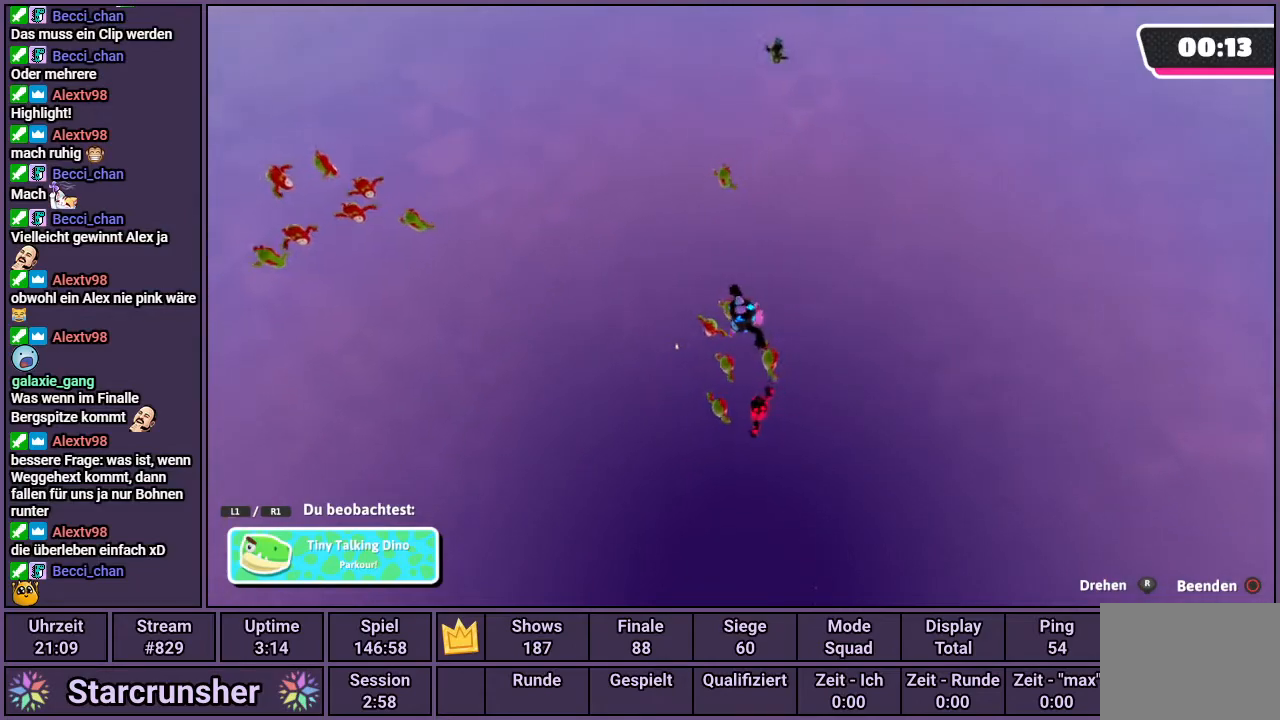
{"buttons": [], "left_stick": "center", "right_stick": "center", "events": []}
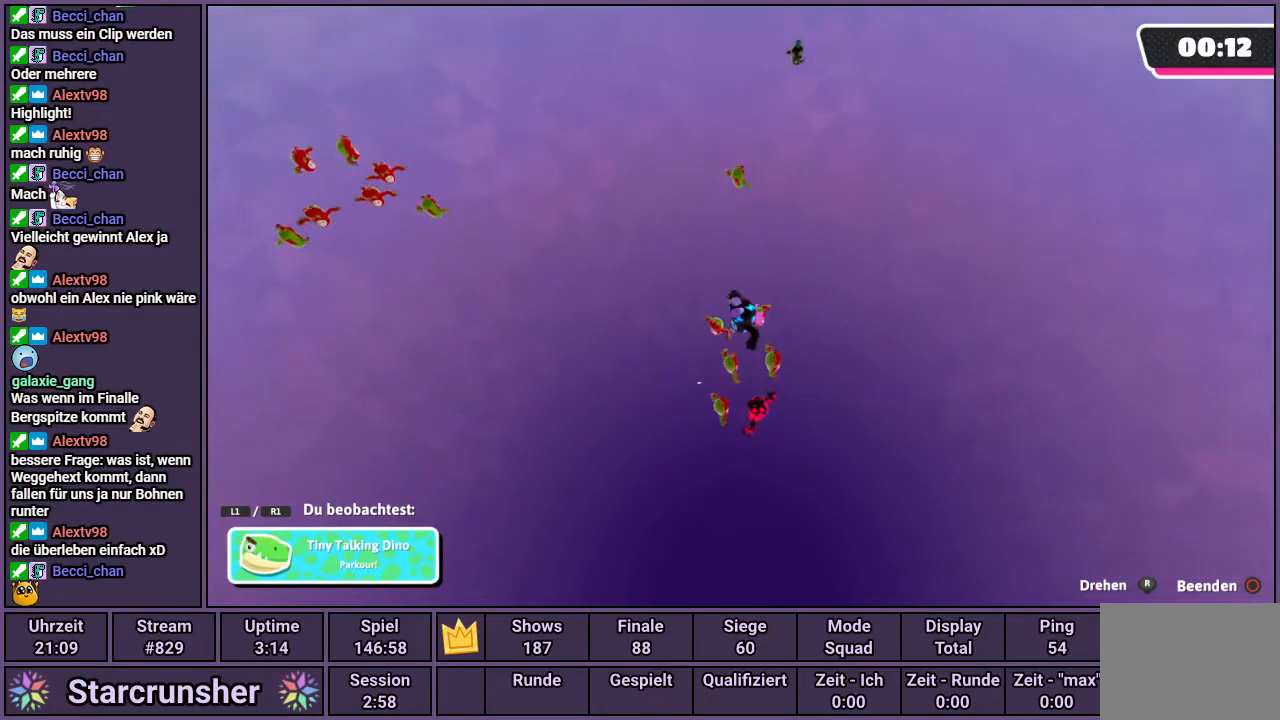
{"buttons": [], "left_stick": "center", "right_stick": "down-left", "events": [[100, "right_stick", "down-left"]]}
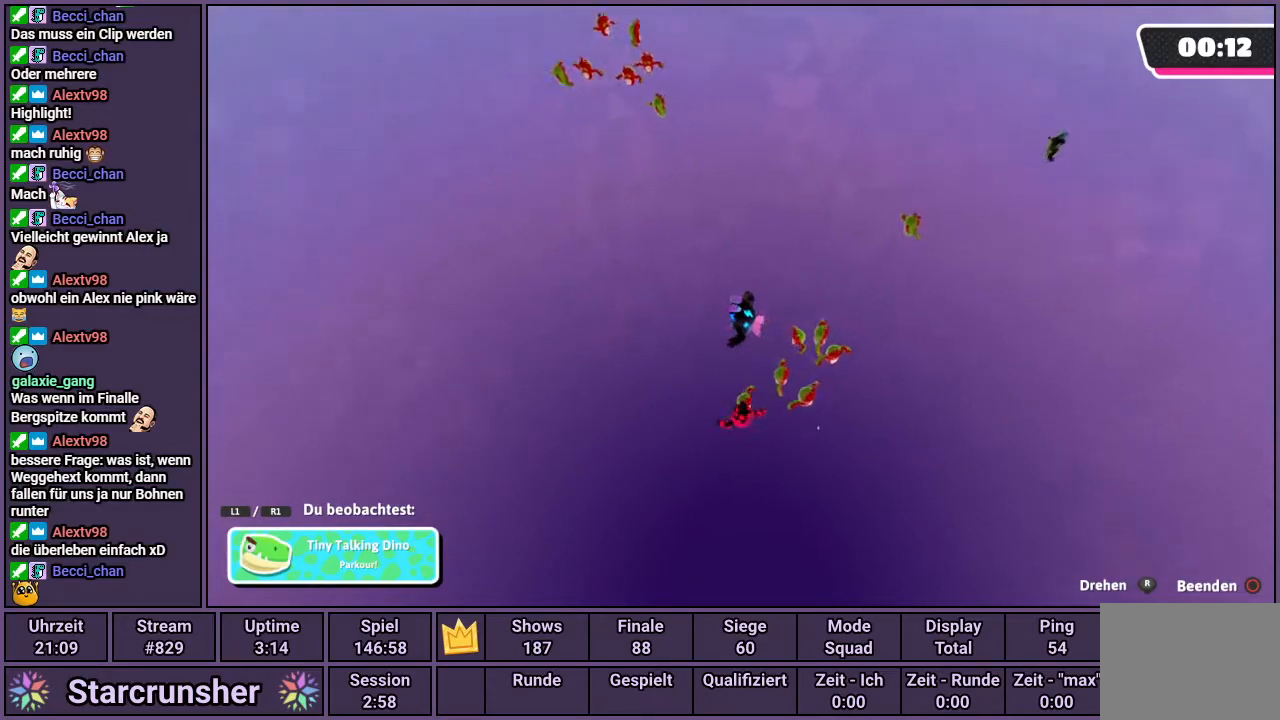
{"buttons": [], "left_stick": "center", "right_stick": "center", "events": [[300, "right_stick", "center"]]}
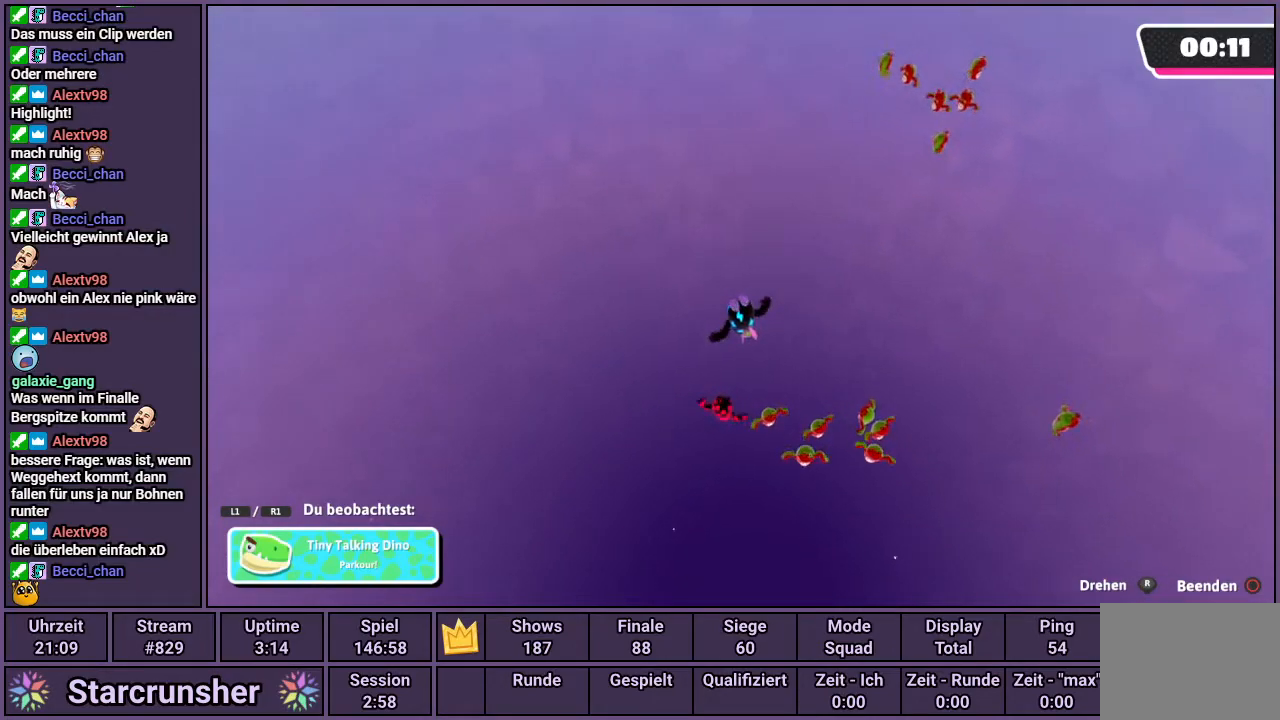
{"buttons": [], "left_stick": "center", "right_stick": "center", "events": []}
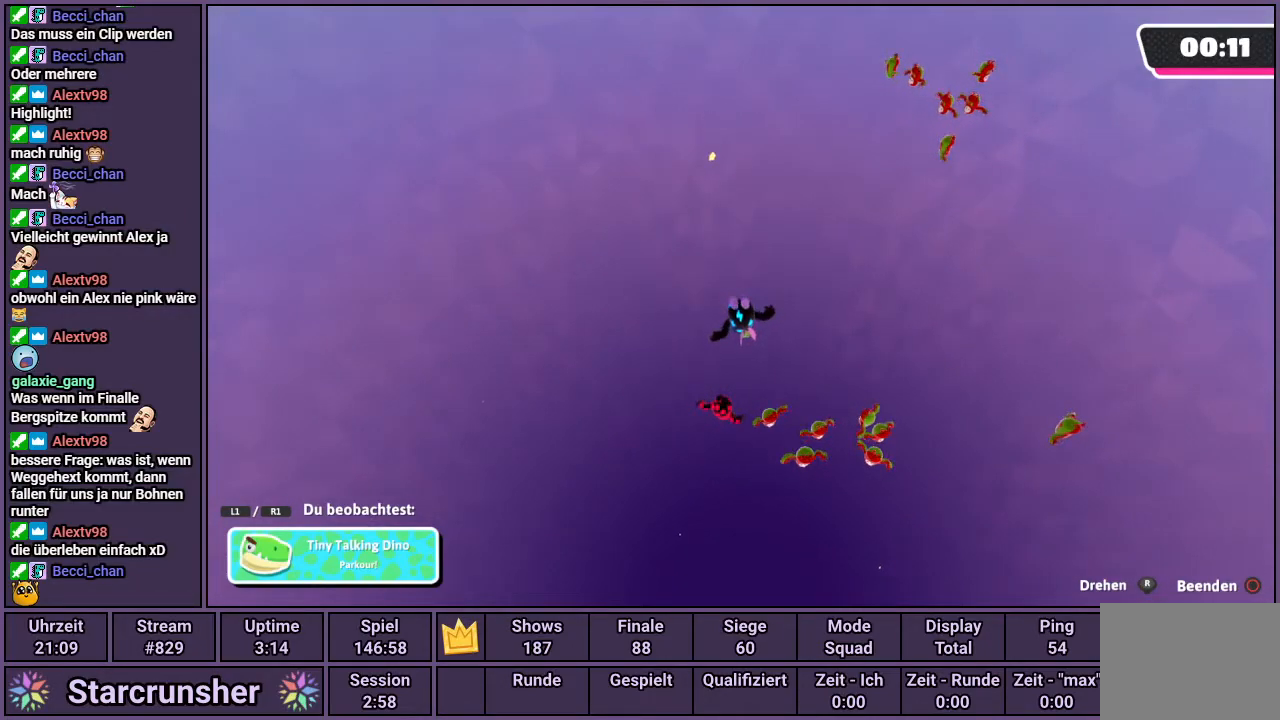
{"buttons": [], "left_stick": "center", "right_stick": "center", "events": []}
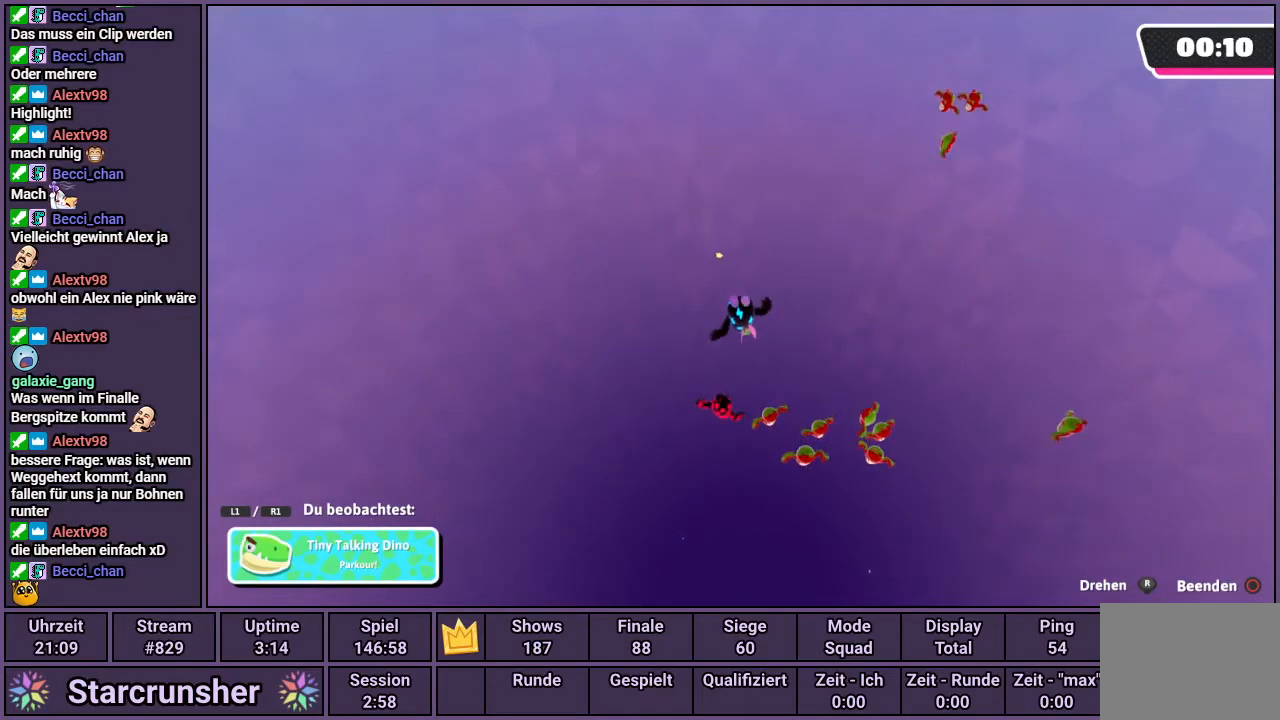
{"buttons": [], "left_stick": "center", "right_stick": "center", "events": []}
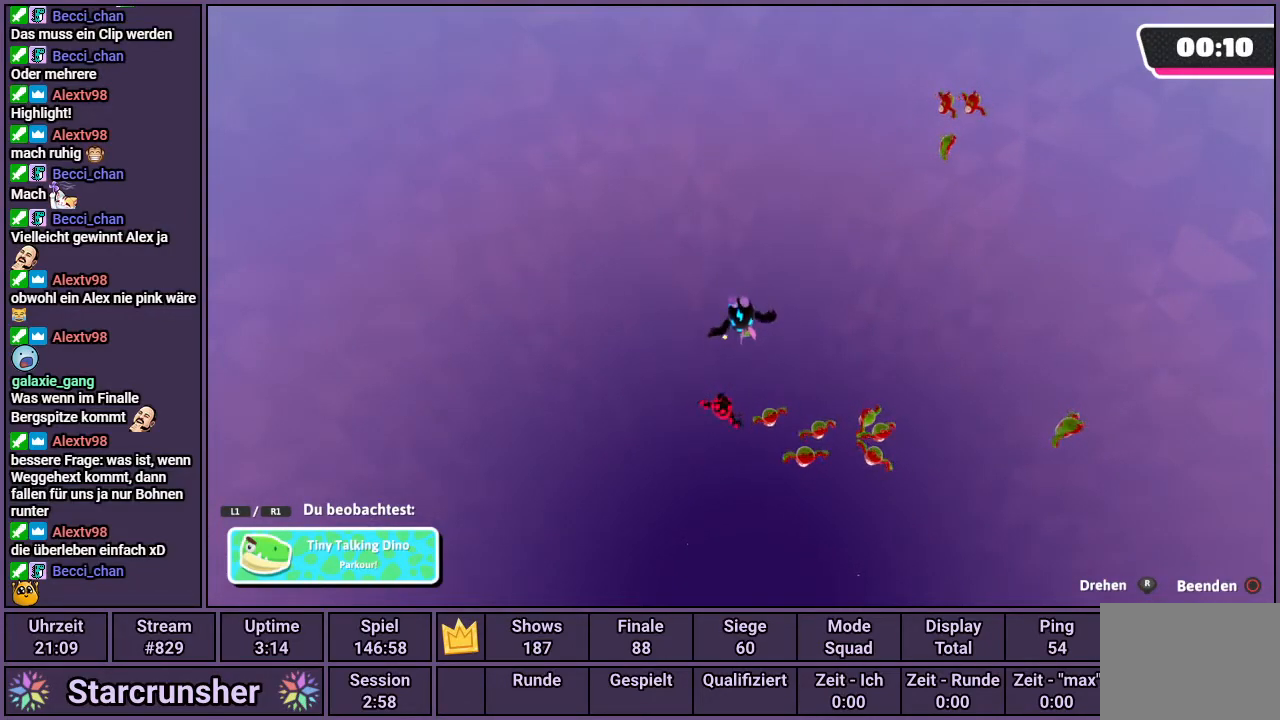
{"buttons": [], "left_stick": "center", "right_stick": "down", "events": [[150, "right_stick", "down"]]}
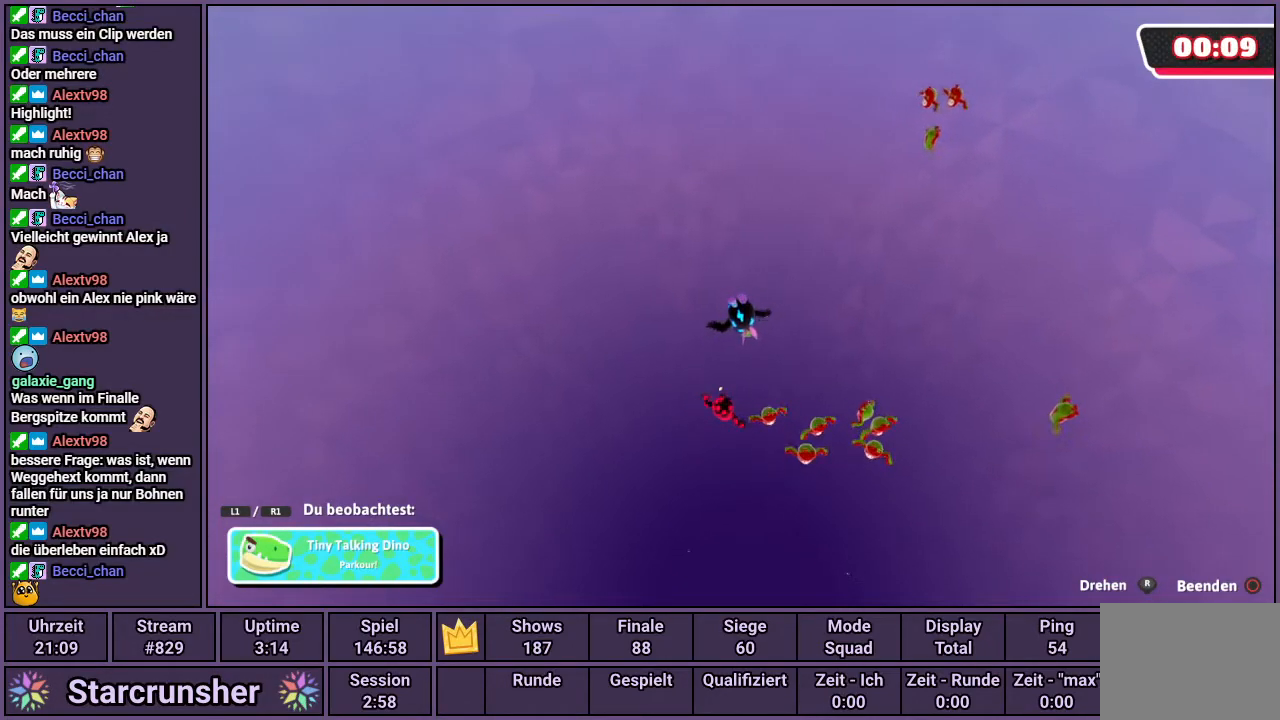
{"buttons": [], "left_stick": "center", "right_stick": "down", "events": []}
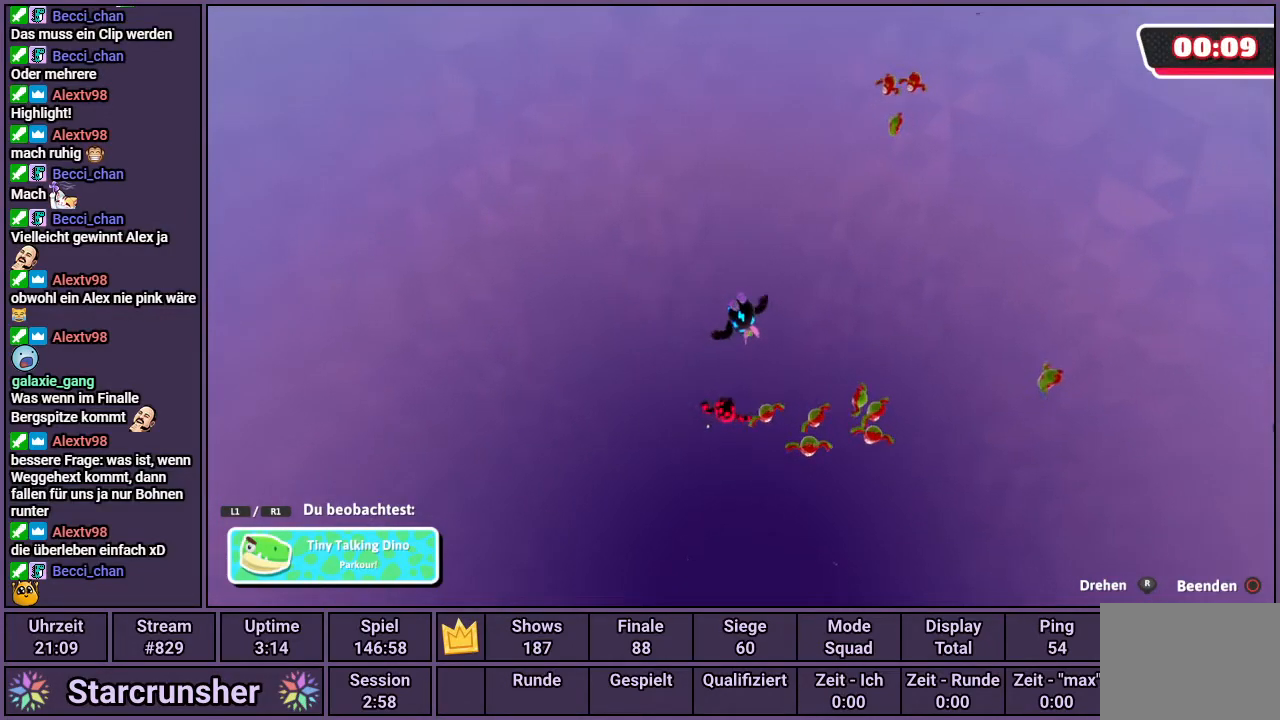
{"buttons": [], "left_stick": "center", "right_stick": "center", "events": [[500, "right_stick", "center"]]}
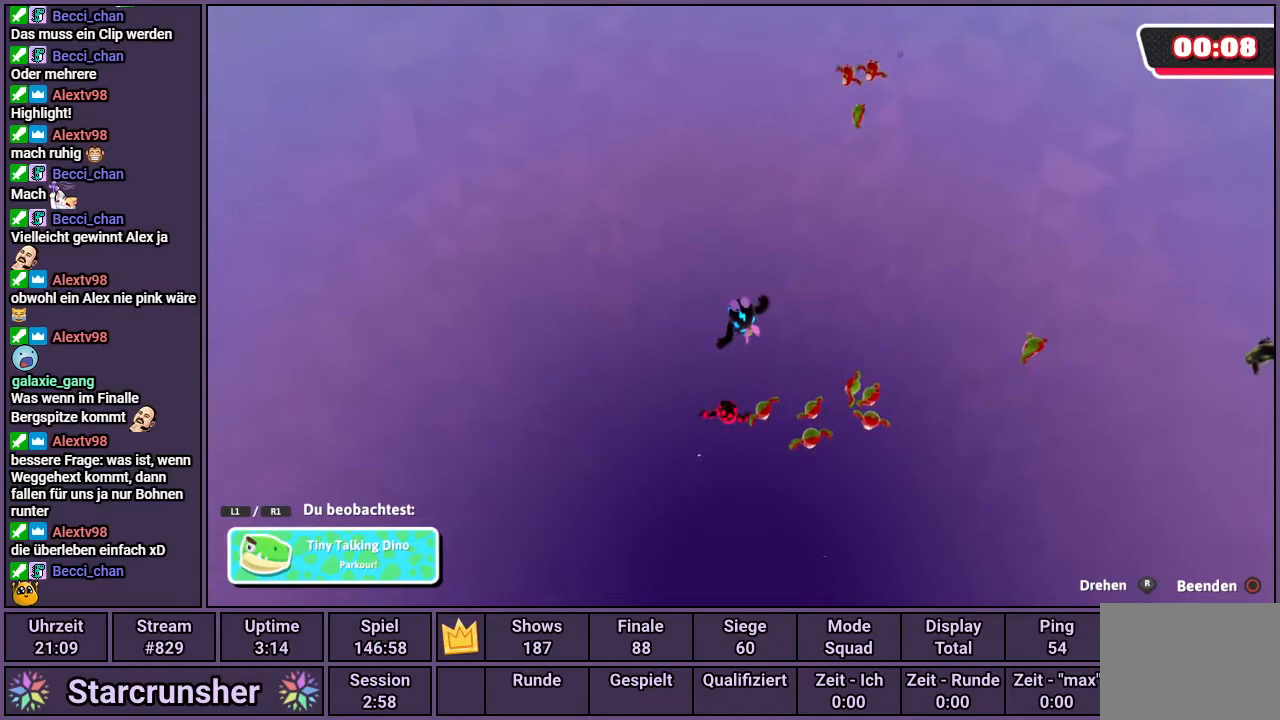
{"buttons": [], "left_stick": "center", "right_stick": "center", "events": [[250, "R1", "down"], [333, "R1", "up"]]}
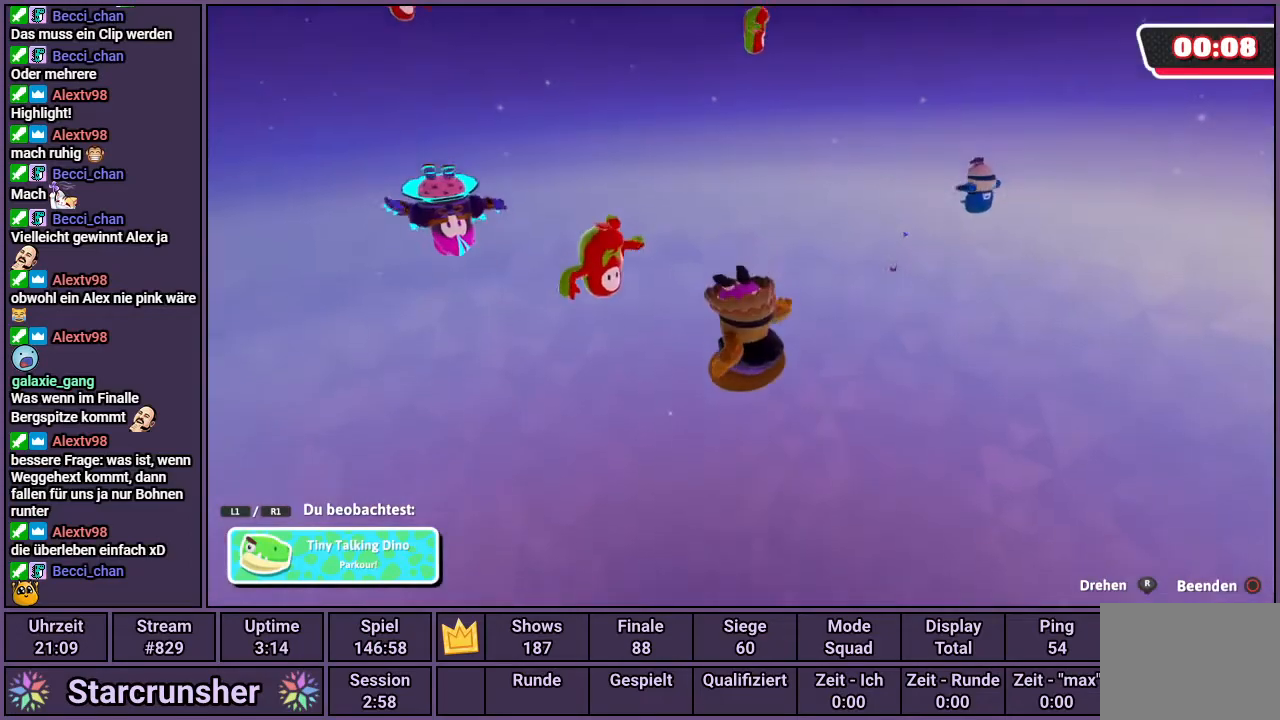
{"buttons": [], "left_stick": "center", "right_stick": "center", "events": []}
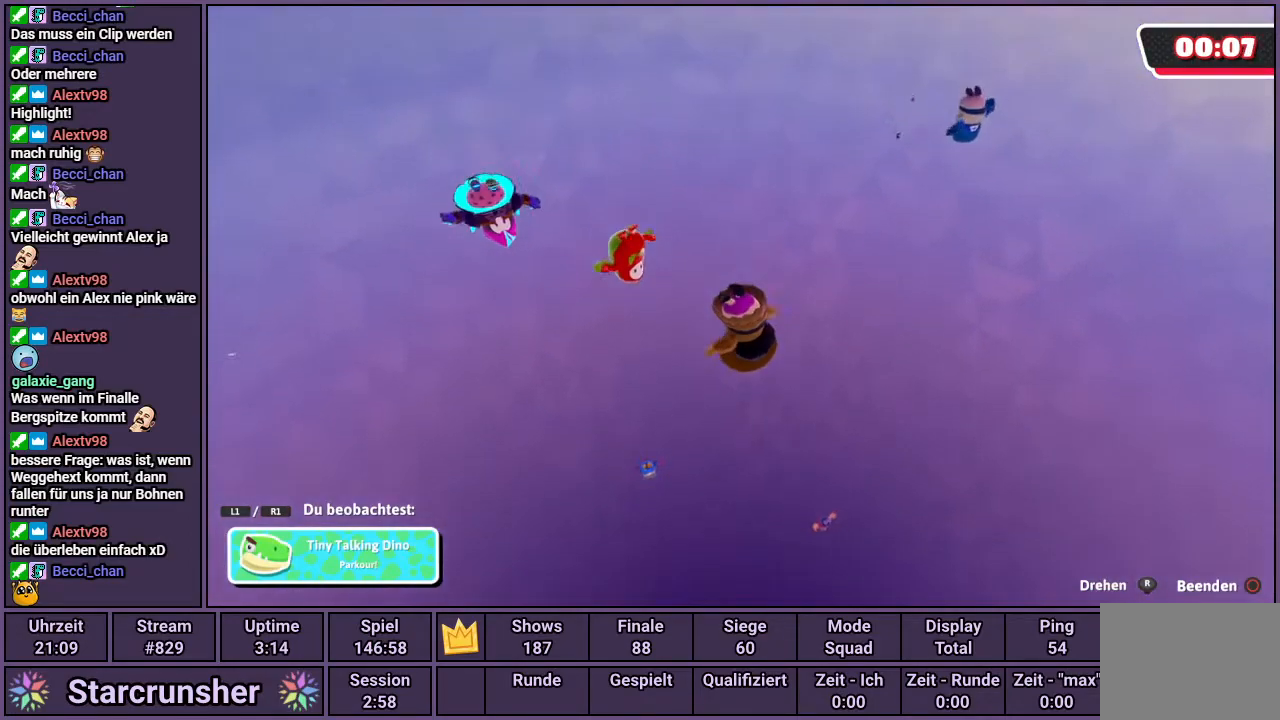
{"buttons": [], "left_stick": "center", "right_stick": "center", "events": []}
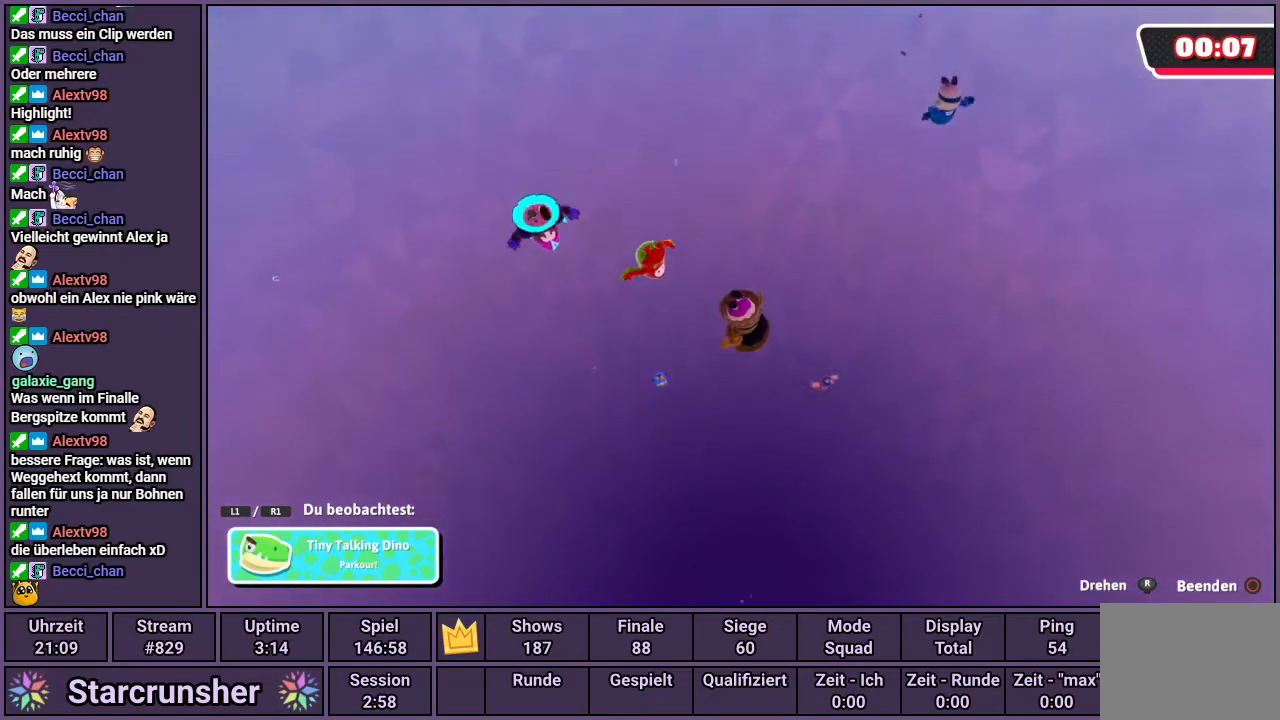
{"buttons": [], "left_stick": "center", "right_stick": "center", "events": []}
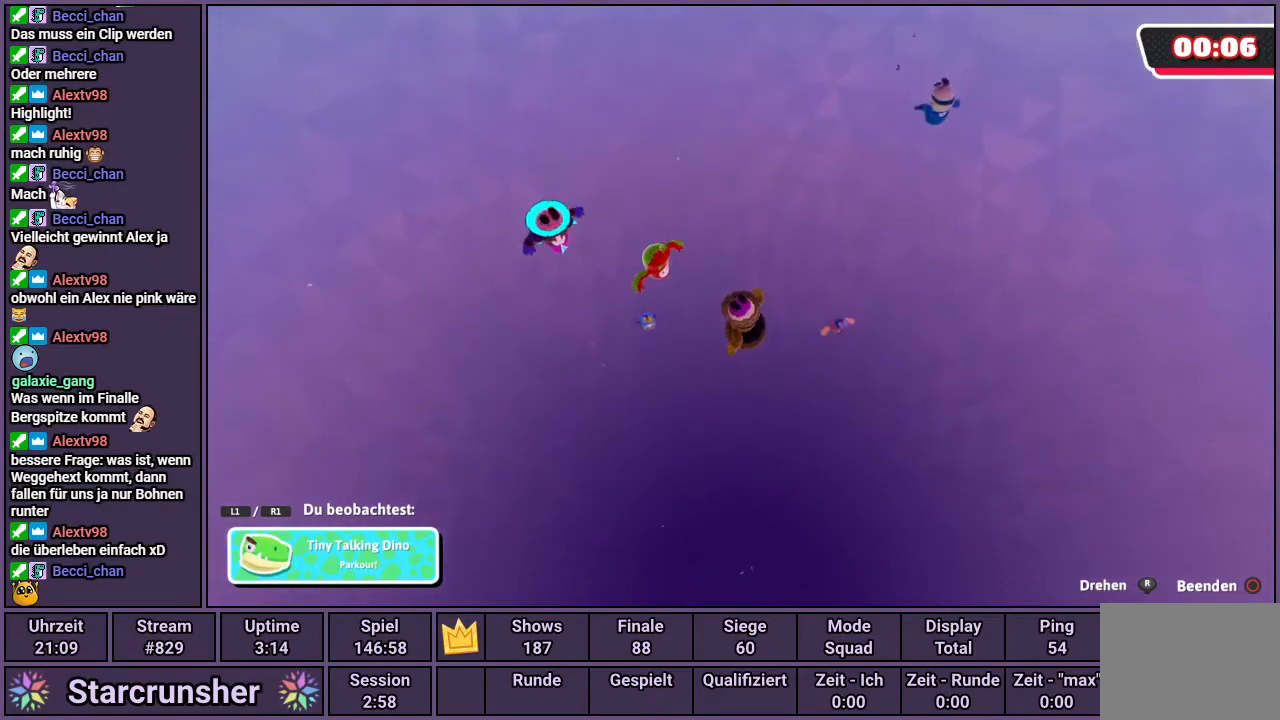
{"buttons": [], "left_stick": "center", "right_stick": "center", "events": []}
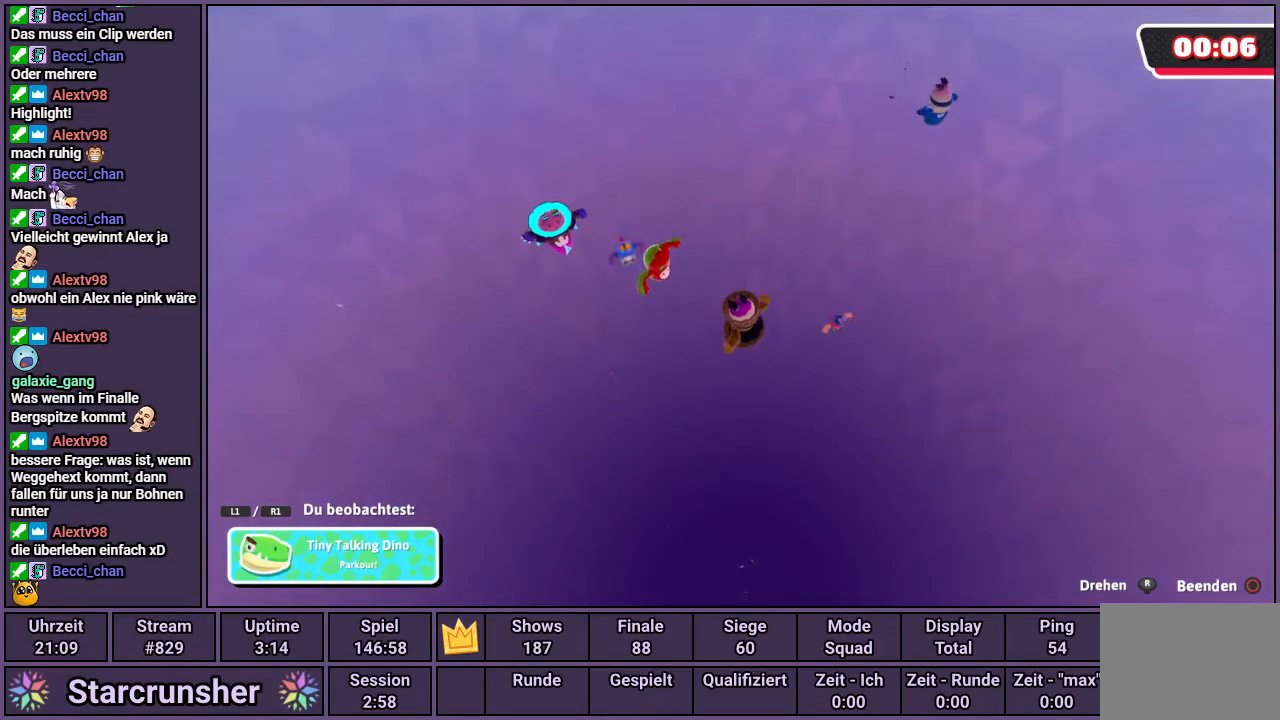
{"buttons": [], "left_stick": "center", "right_stick": "center", "events": []}
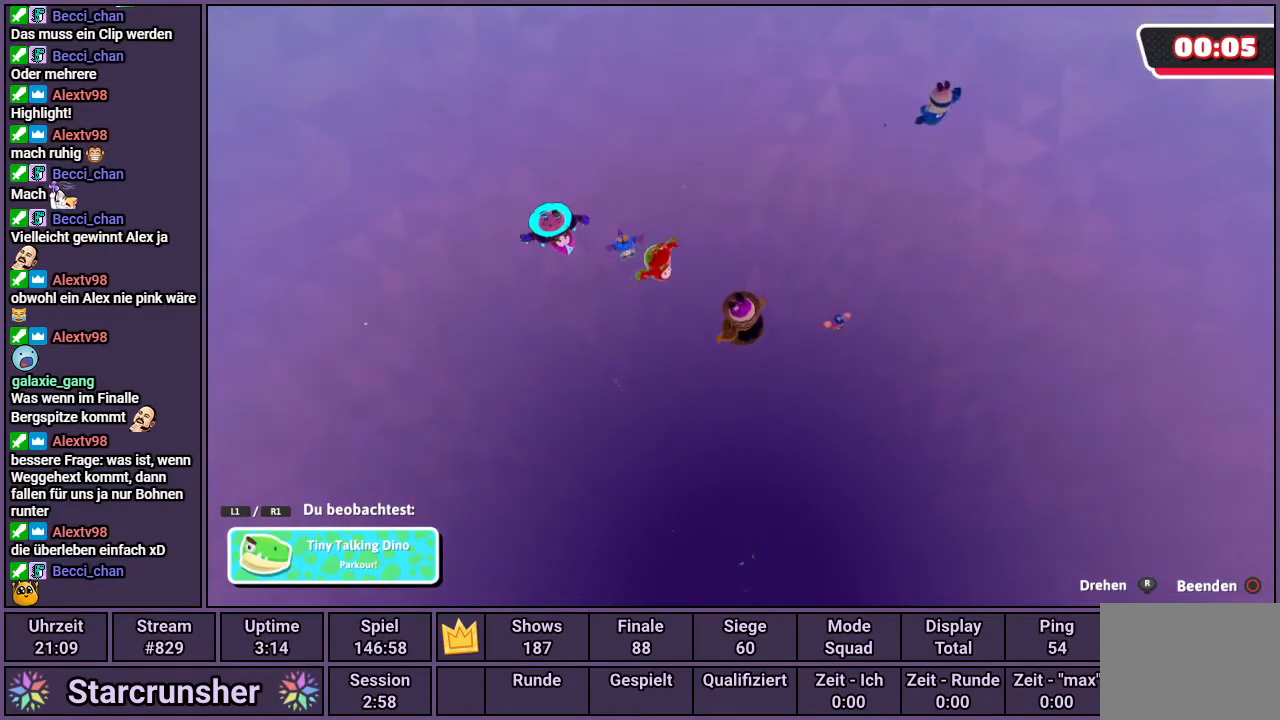
{"buttons": [], "left_stick": "center", "right_stick": "center", "events": [[367, "R1", "down"], [467, "R1", "up"]]}
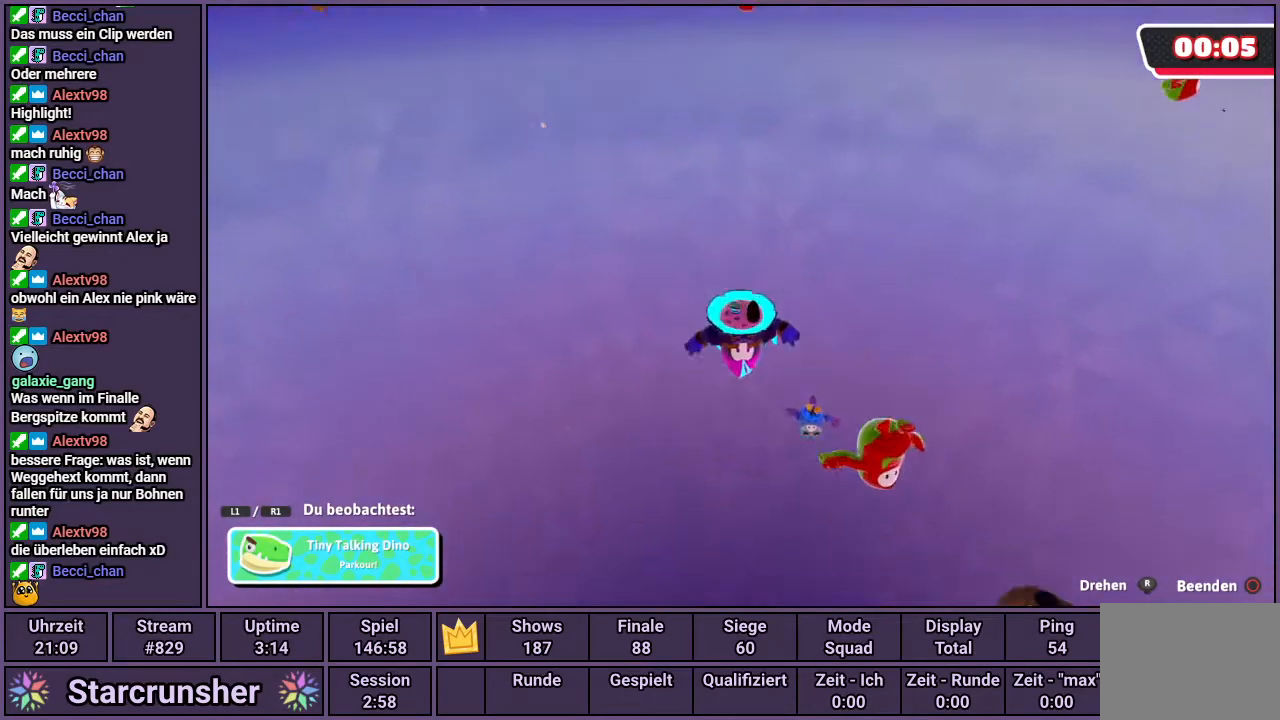
{"buttons": [], "left_stick": "center", "right_stick": "center", "events": []}
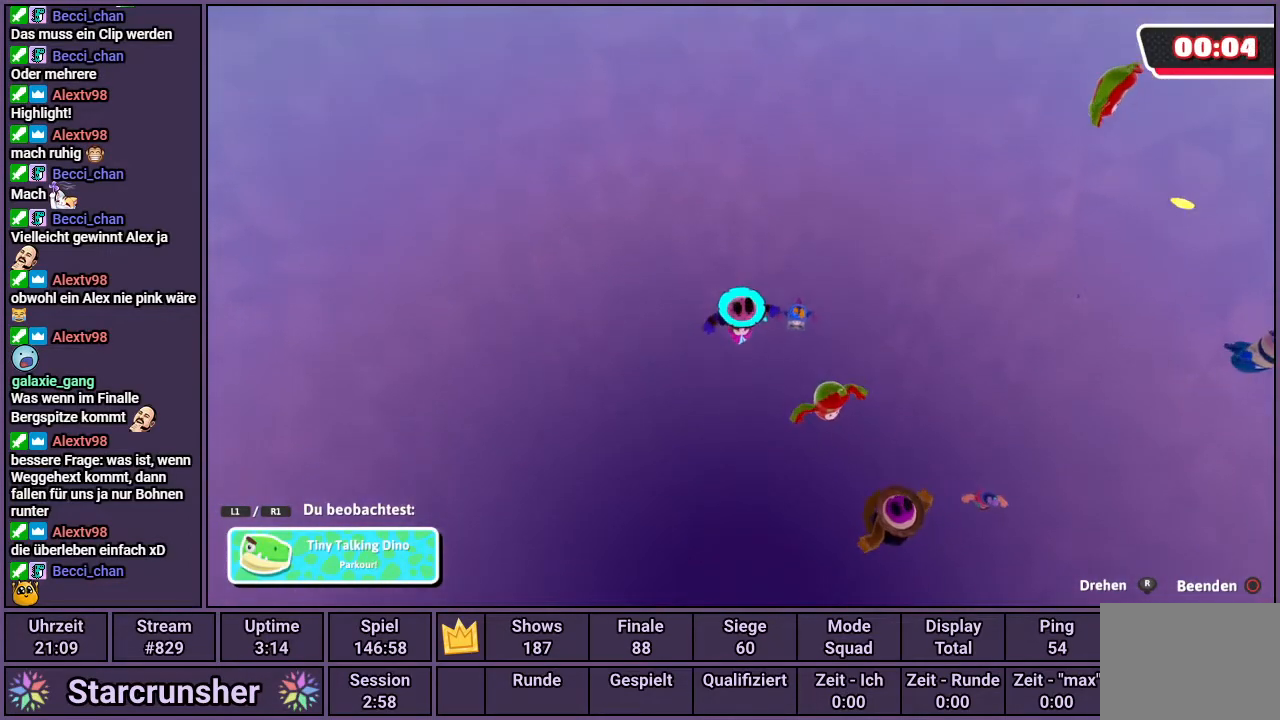
{"buttons": [], "left_stick": "center", "right_stick": "center", "events": []}
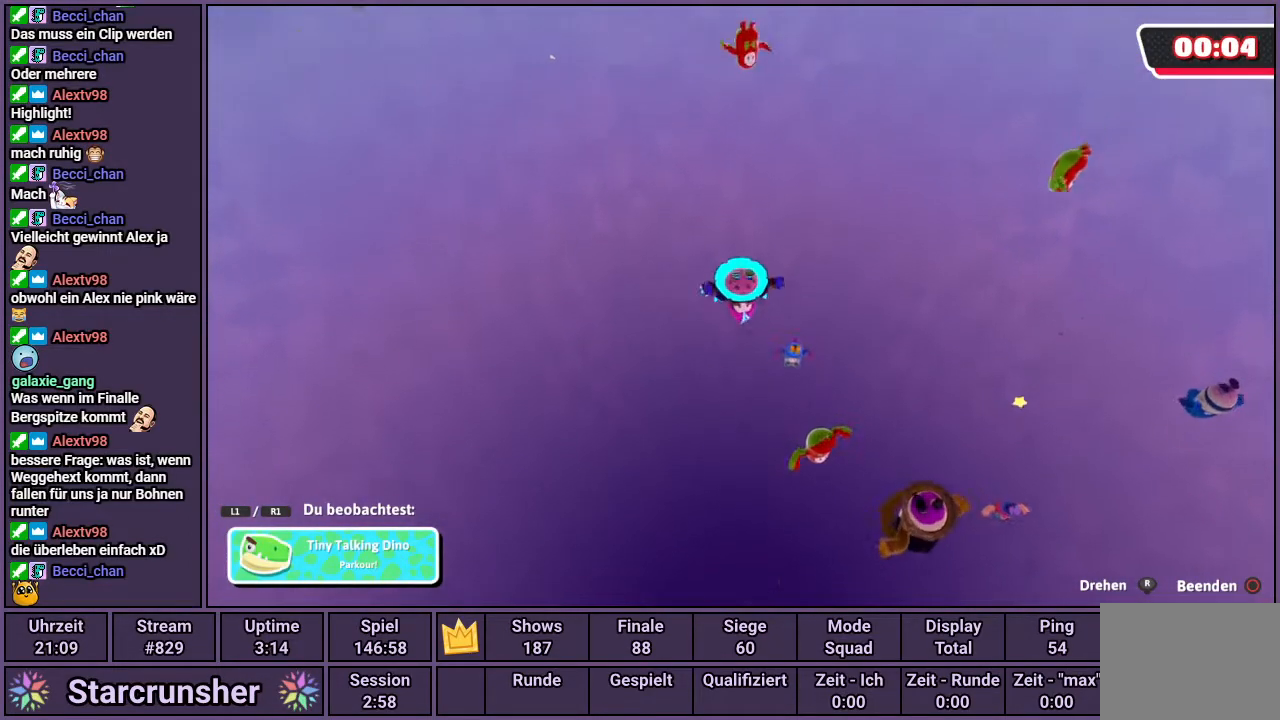
{"buttons": [], "left_stick": "center", "right_stick": "center", "events": []}
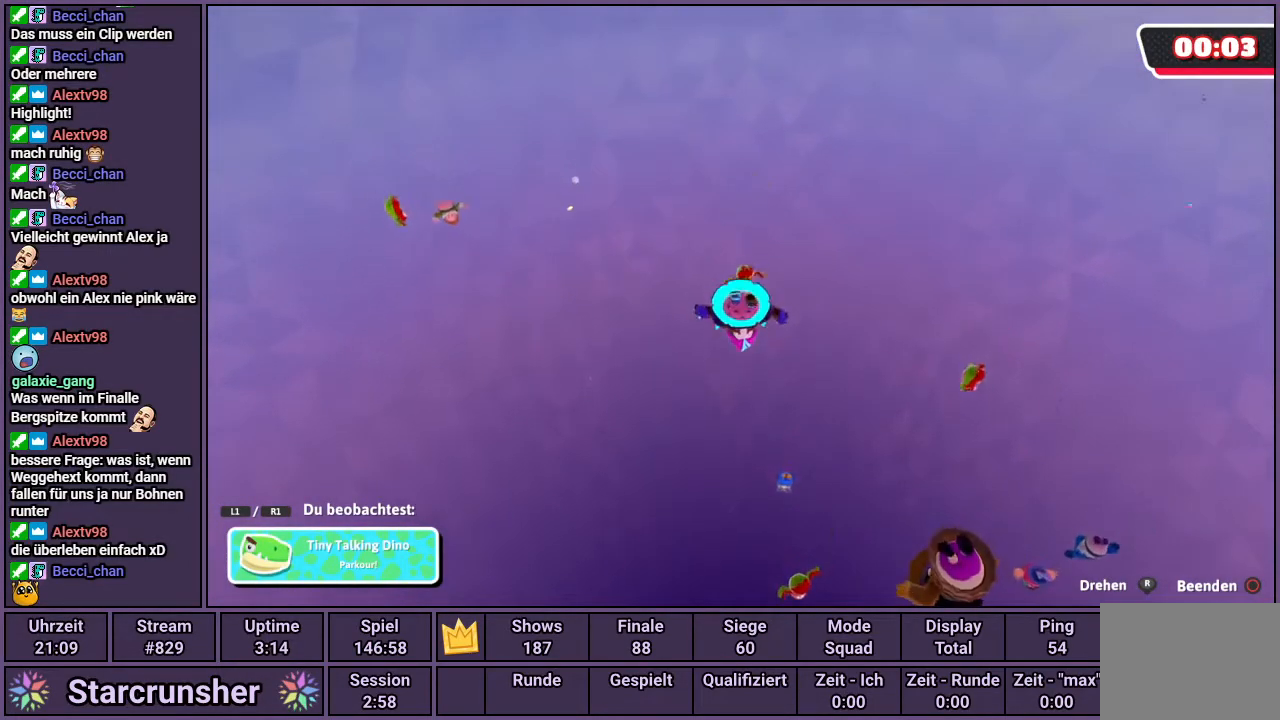
{"buttons": [], "left_stick": "center", "right_stick": "center", "events": []}
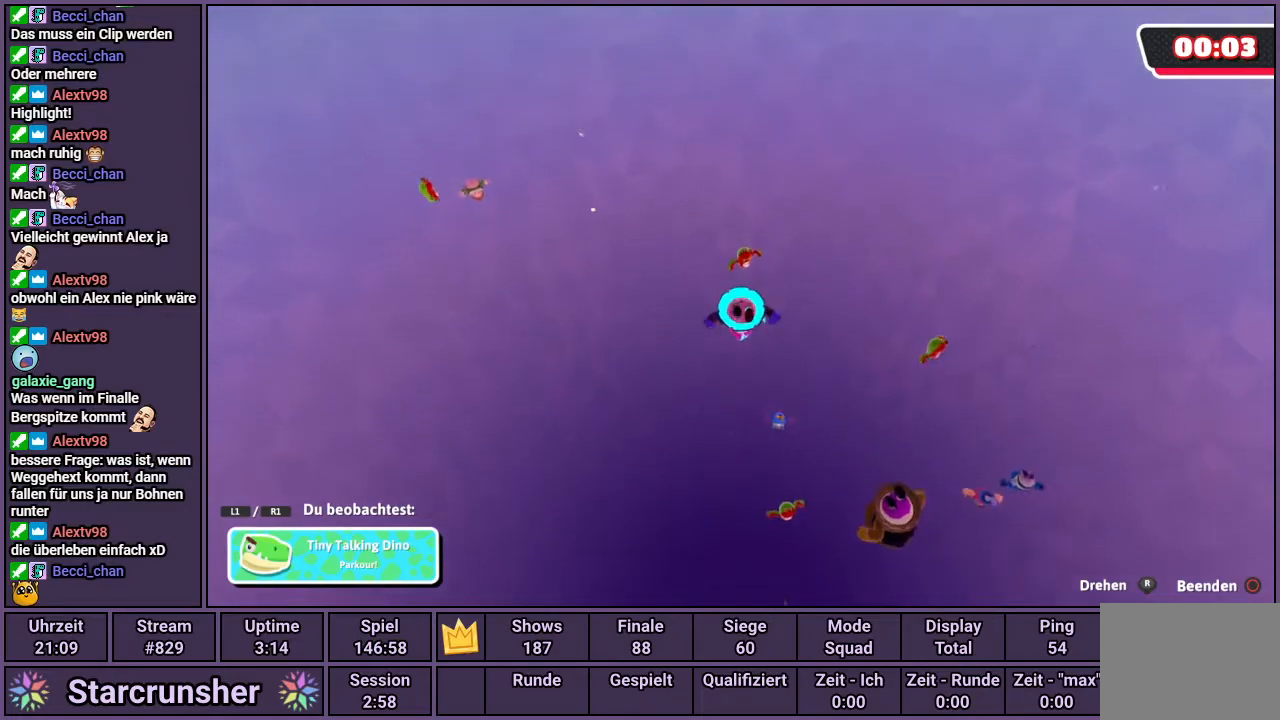
{"buttons": [], "left_stick": "center", "right_stick": "center", "events": []}
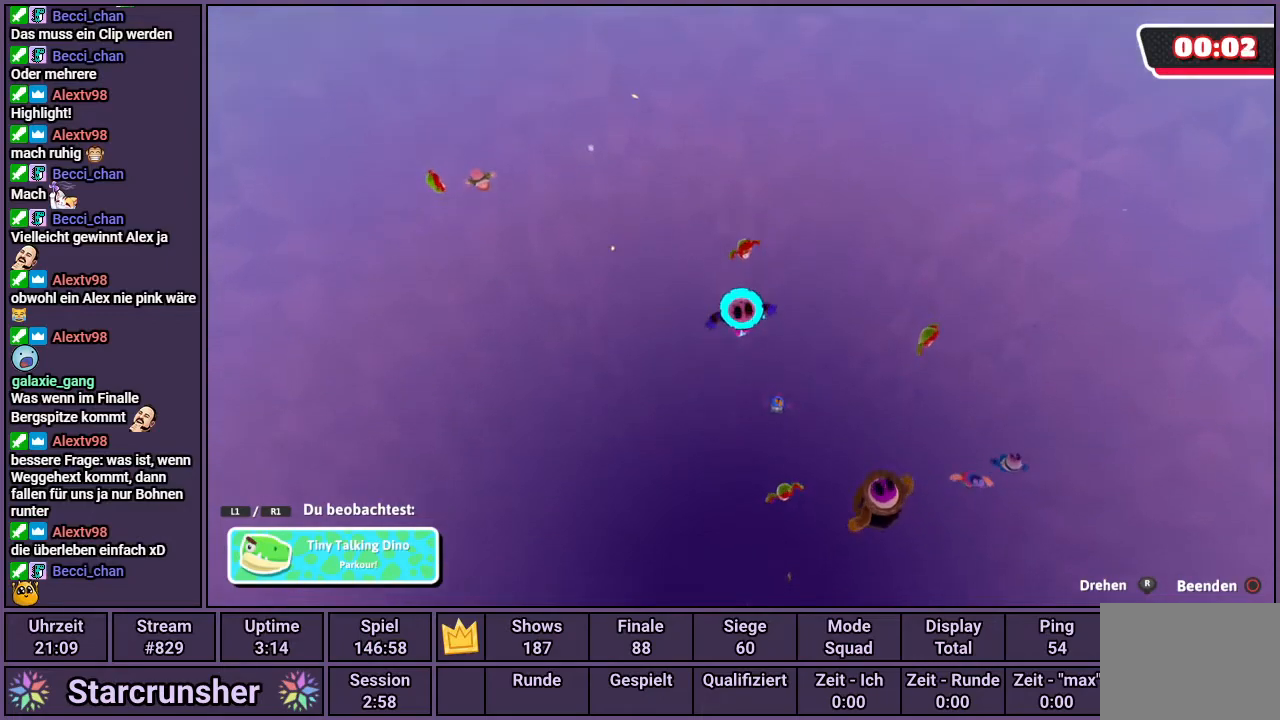
{"buttons": [], "left_stick": "center", "right_stick": "left", "events": [[167, "right_stick", "left"]]}
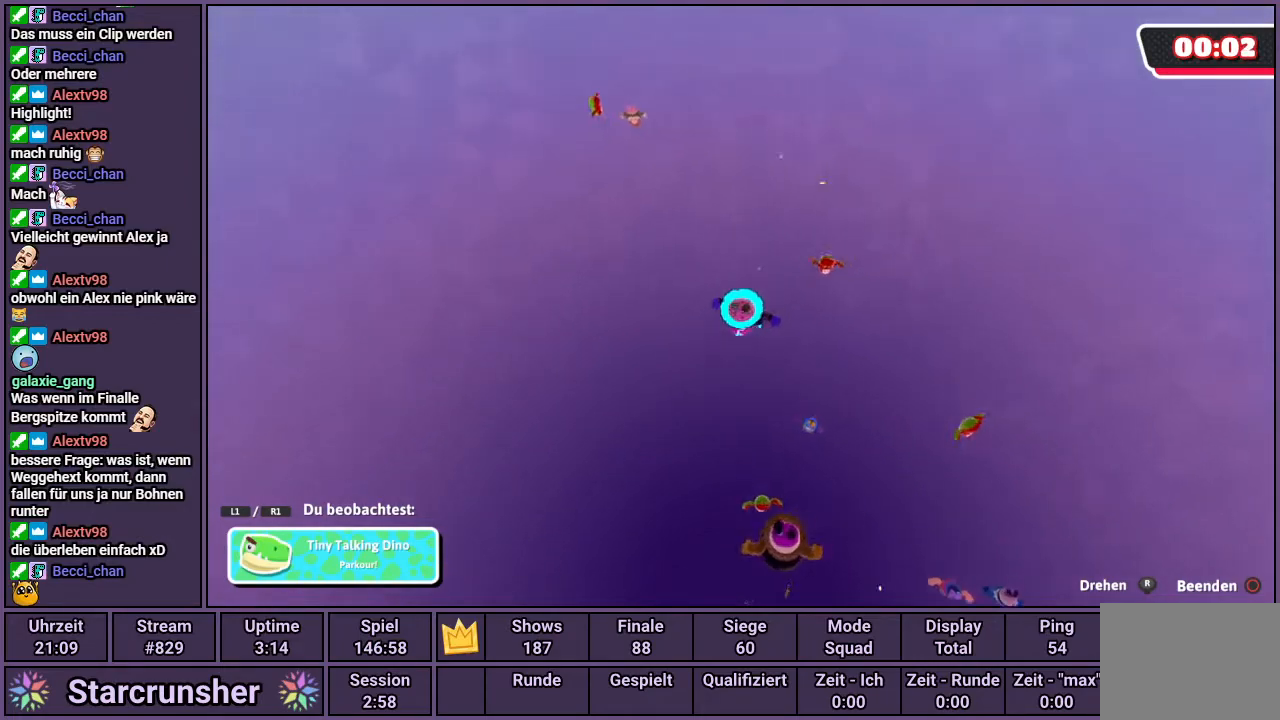
{"buttons": [], "left_stick": "center", "right_stick": "left", "events": []}
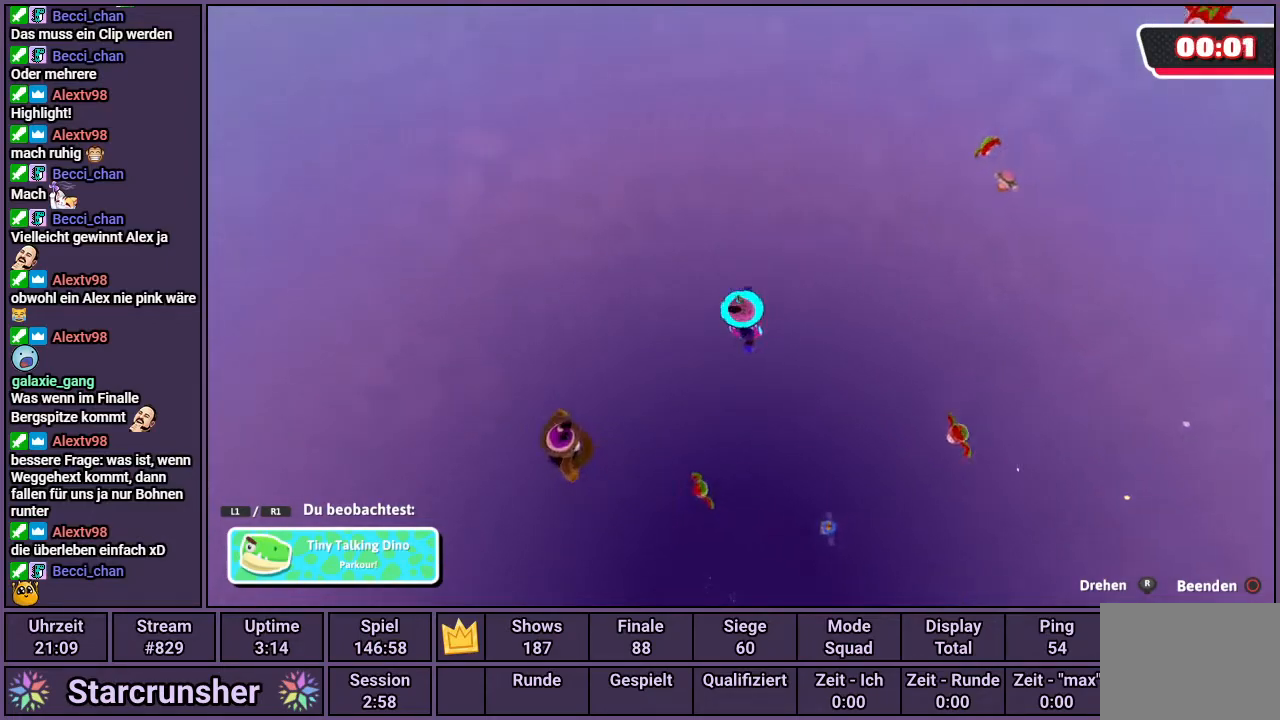
{"buttons": [], "left_stick": "center", "right_stick": "center", "events": [[483, "right_stick", "center"]]}